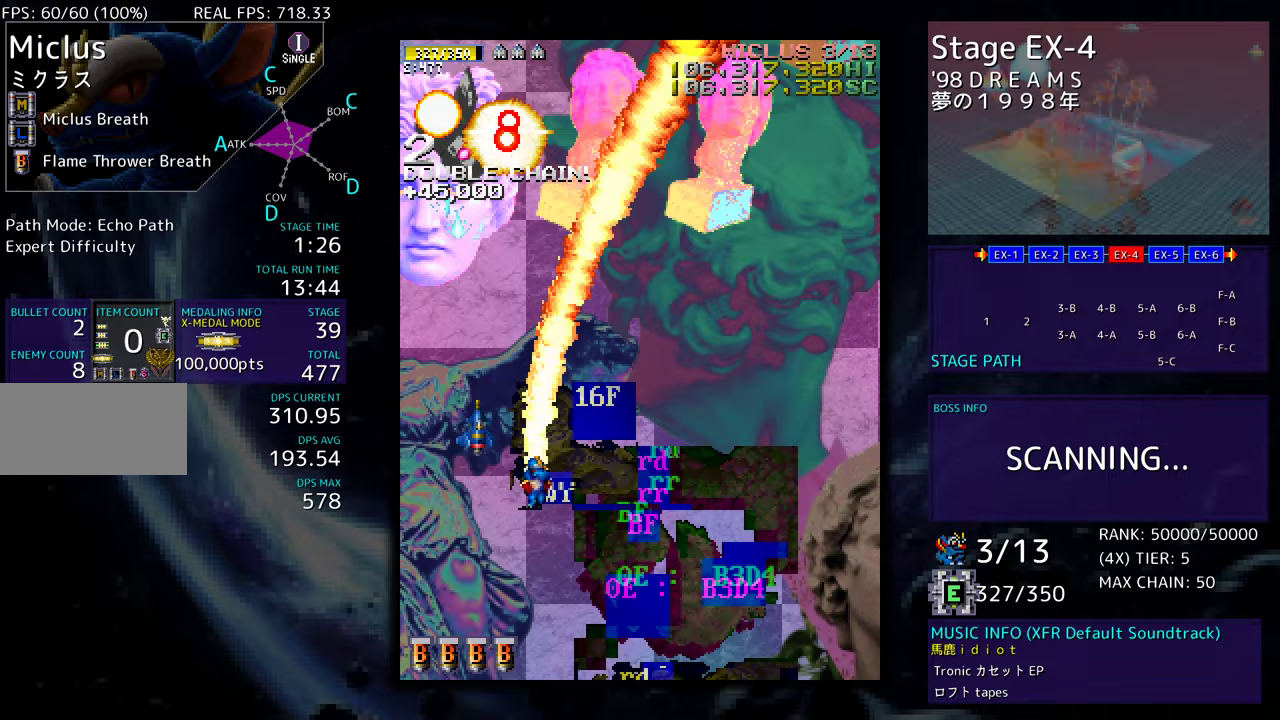
Gameplay with a controller; each line is a JSON object with the inputs held at the frame after it. "events" lists button and stick changes between this image and that frame as [ms after this image, input, new state], when the widget could be followed in between. Not read: L3 R3 other_buttons.
{"buttons": ["DPAD_UP"], "events": [[50, "DPAD_DOWN", "up"], [100, "DPAD_RIGHT", "up"], [200, "DPAD_DOWN", "down"], [200, "DPAD_RIGHT", "down"], [433, "DPAD_DOWN", "up"], [467, "DPAD_UP", "down"], [483, "DPAD_RIGHT", "up"]]}
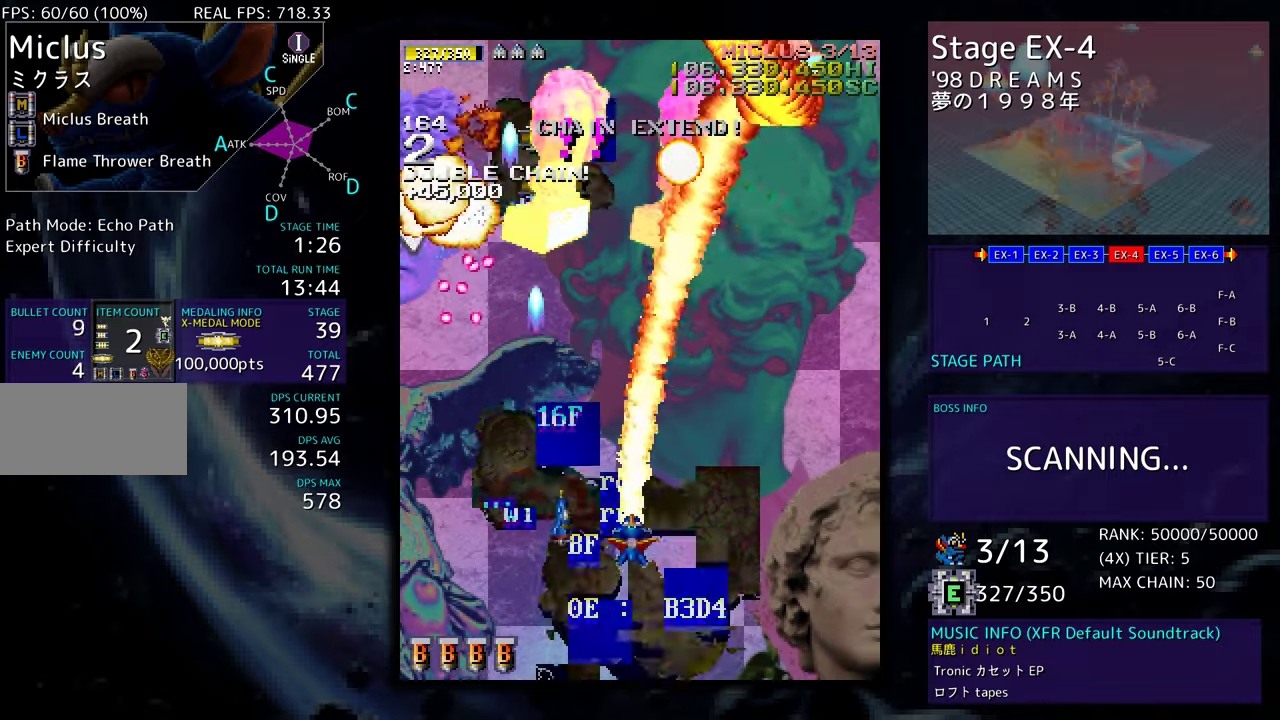
{"buttons": ["DPAD_RIGHT"], "events": [[117, "DPAD_RIGHT", "down"], [117, "DPAD_UP", "up"], [267, "DPAD_UP", "down"], [283, "DPAD_RIGHT", "up"], [333, "DPAD_LEFT", "down"], [350, "DPAD_UP", "up"], [383, "DPAD_LEFT", "up"], [467, "DPAD_RIGHT", "down"]]}
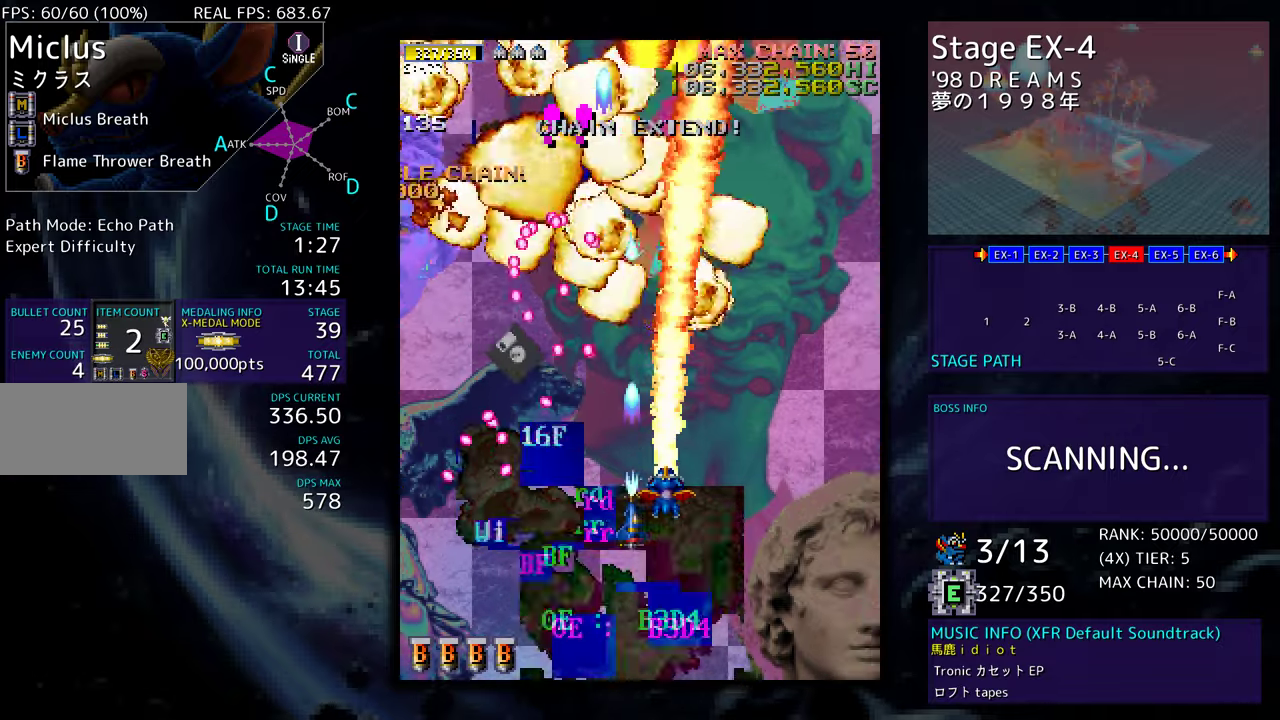
{"buttons": ["DPAD_UP", "DPAD_RIGHT"], "events": [[117, "DPAD_RIGHT", "up"], [200, "DPAD_RIGHT", "down"], [400, "DPAD_UP", "down"]]}
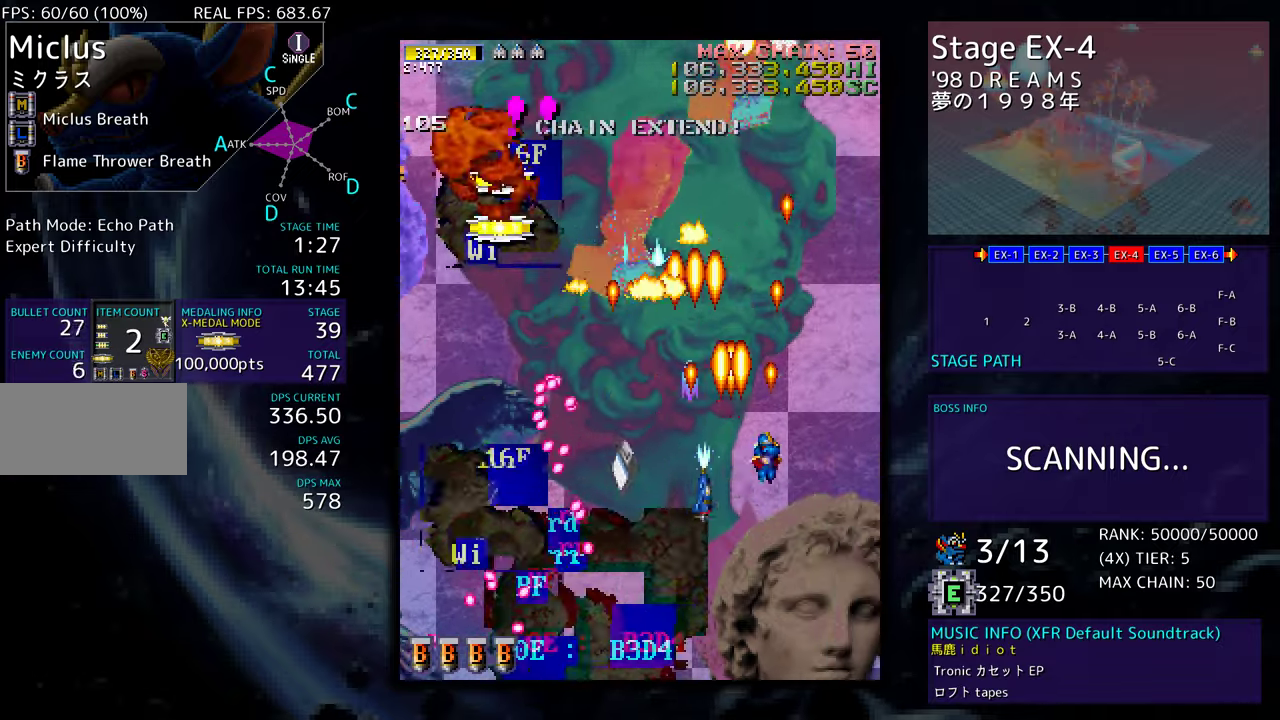
{"buttons": ["DPAD_DOWN"], "events": [[67, "DPAD_RIGHT", "up"], [133, "DPAD_LEFT", "down"], [300, "DPAD_UP", "up"], [317, "DPAD_DOWN", "down"], [500, "DPAD_LEFT", "up"]]}
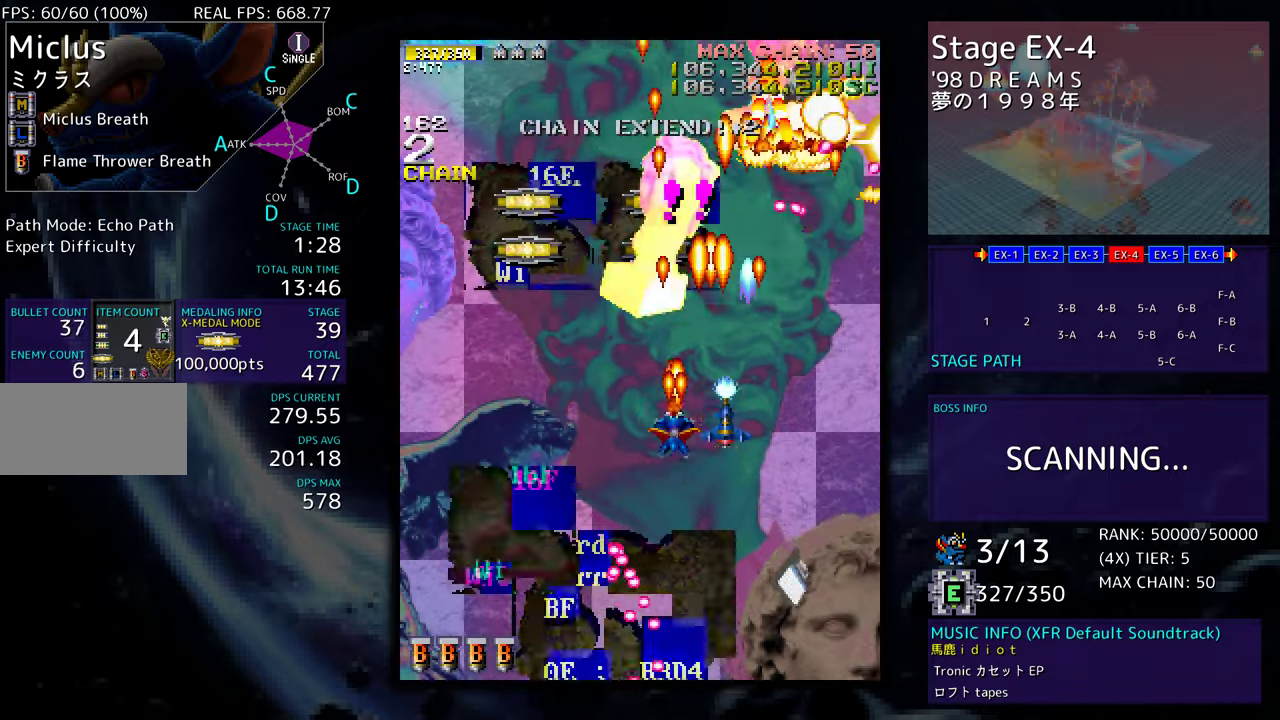
{"buttons": ["DPAD_UP", "DPAD_LEFT"], "events": [[50, "DPAD_RIGHT", "down"], [100, "DPAD_RIGHT", "up"], [150, "DPAD_LEFT", "down"], [250, "DPAD_DOWN", "up"], [433, "DPAD_UP", "down"]]}
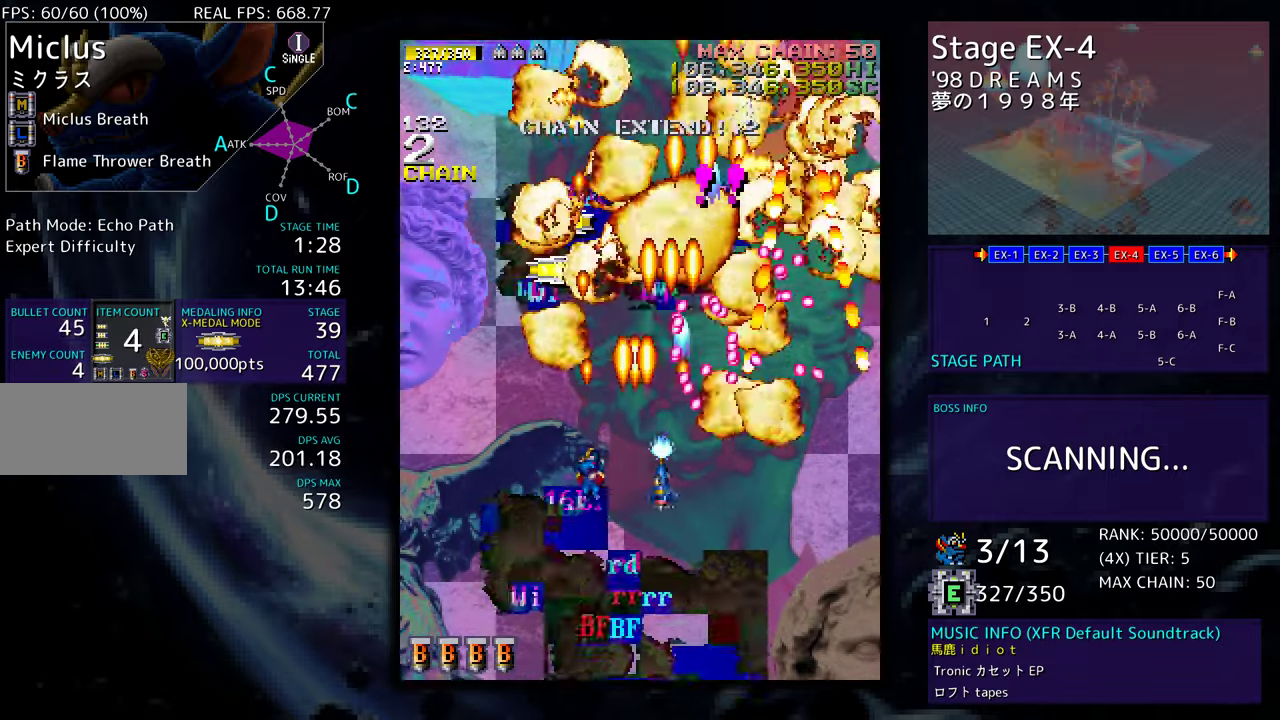
{"buttons": ["DPAD_DOWN"], "events": [[317, "DPAD_LEFT", "up"], [483, "DPAD_RIGHT", "down"], [483, "DPAD_UP", "up"], [500, "DPAD_DOWN", "down"], [500, "DPAD_RIGHT", "up"]]}
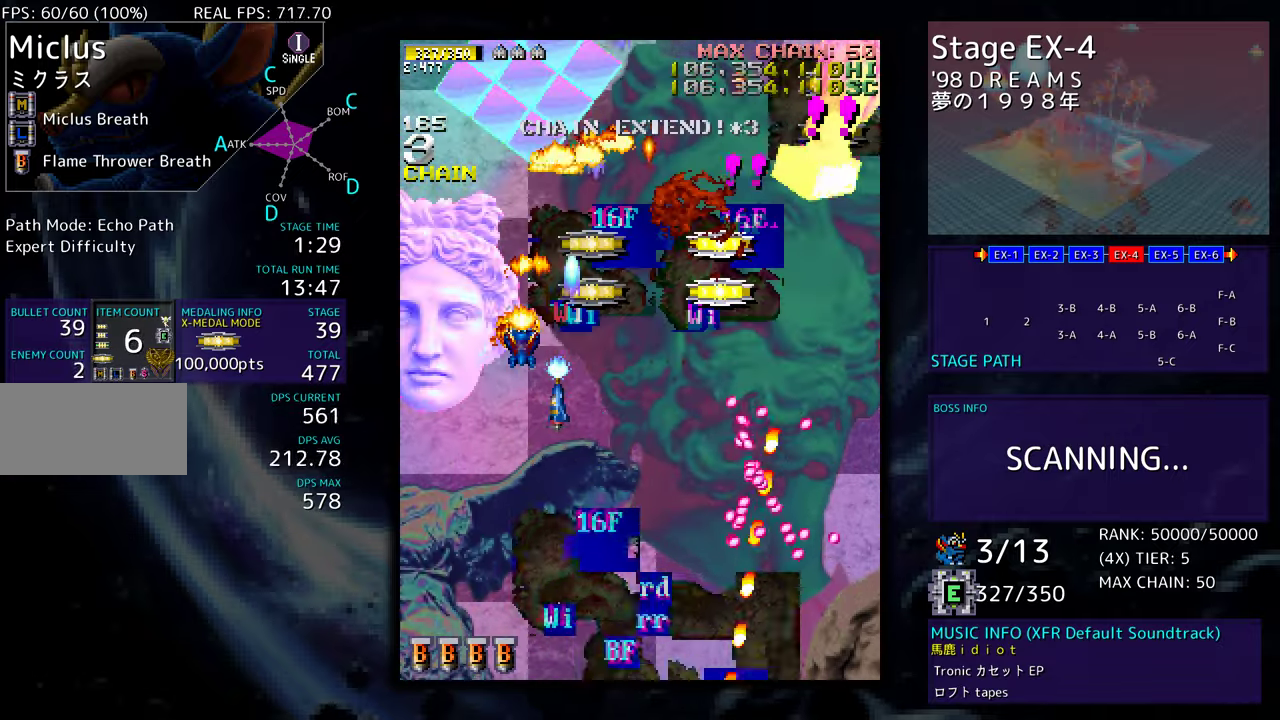
{"buttons": ["DPAD_DOWN"], "events": [[300, "DPAD_DOWN", "up"], [317, "DPAD_DOWN", "down"], [417, "DPAD_DOWN", "up"], [433, "DPAD_DOWN", "down"]]}
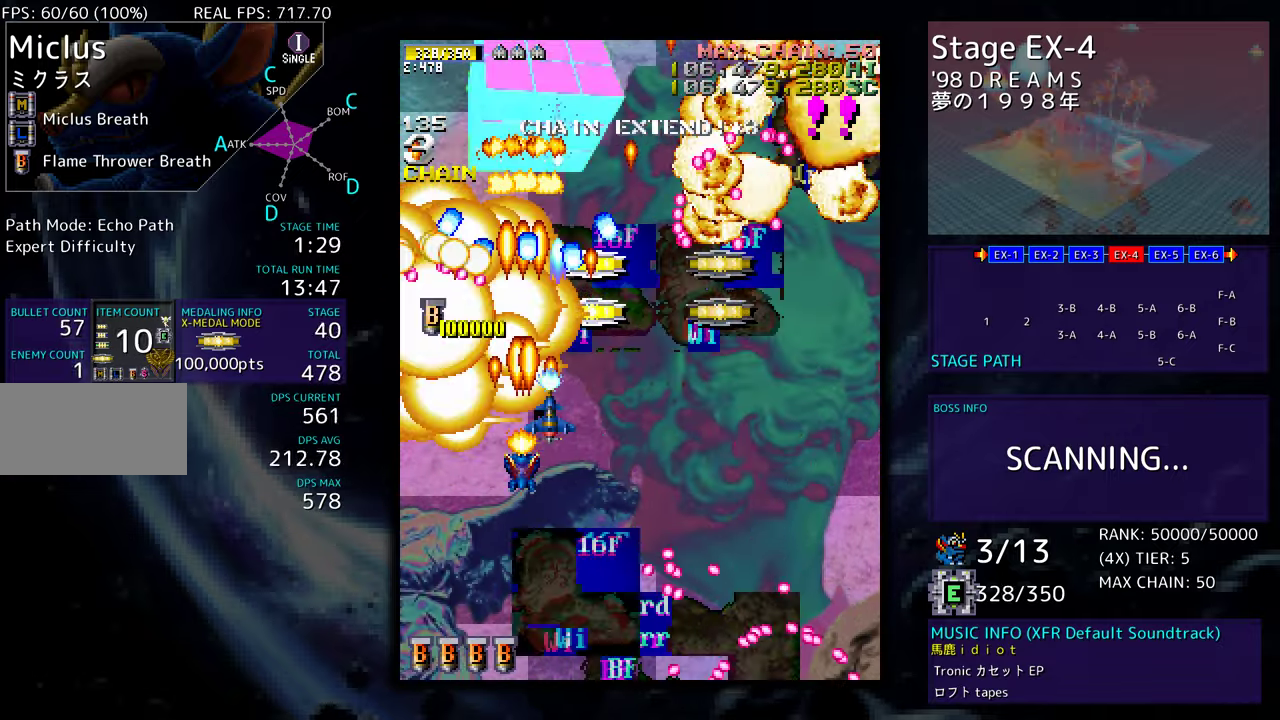
{"buttons": ["DPAD_DOWN"], "events": []}
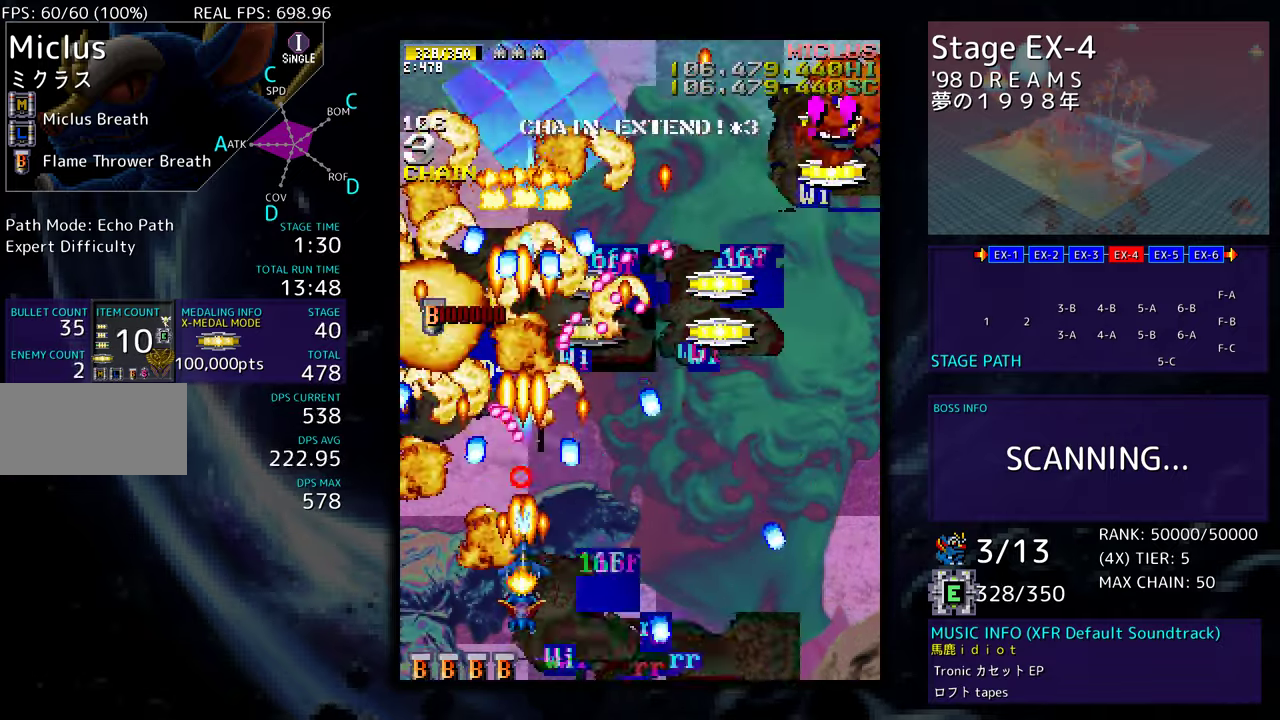
{"buttons": [], "events": [[150, "DPAD_RIGHT", "down"], [233, "DPAD_DOWN", "up"], [250, "DPAD_RIGHT", "up"]]}
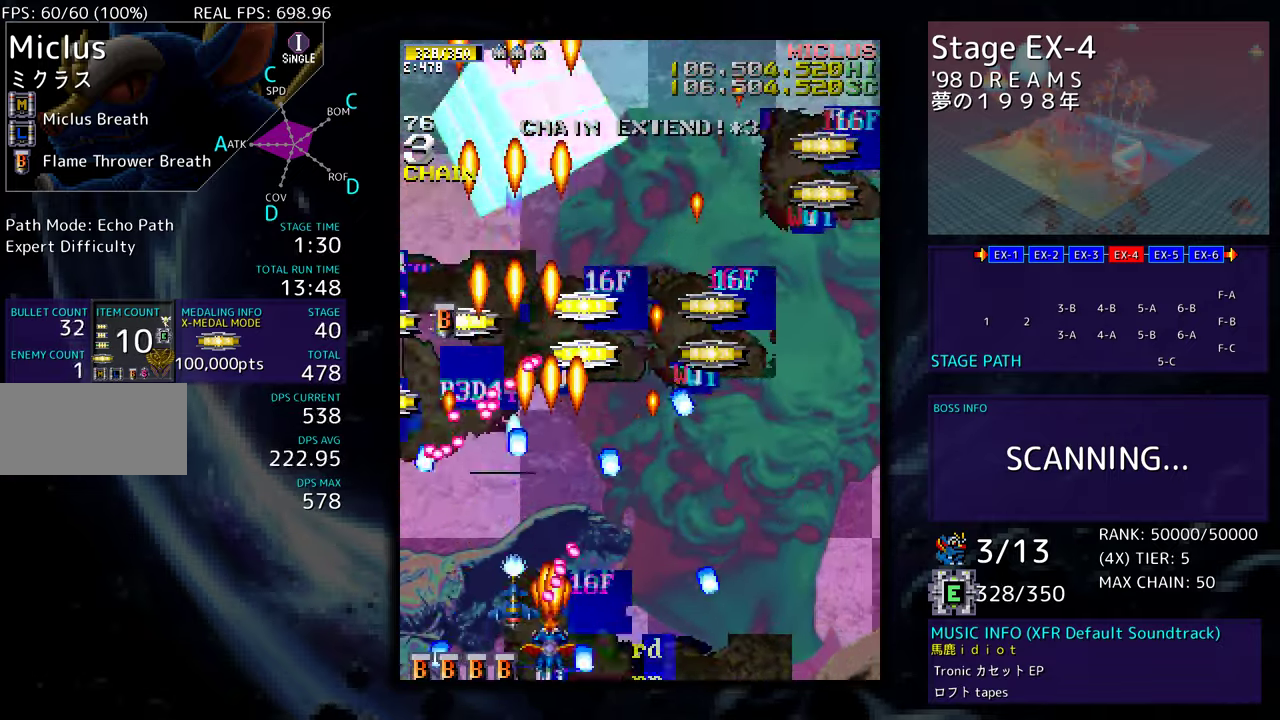
{"buttons": ["DPAD_UP", "DPAD_RIGHT"], "events": [[33, "DPAD_LEFT", "down"], [183, "DPAD_LEFT", "up"], [283, "DPAD_DOWN", "down"], [283, "DPAD_RIGHT", "down"], [450, "DPAD_DOWN", "up"], [500, "DPAD_UP", "down"]]}
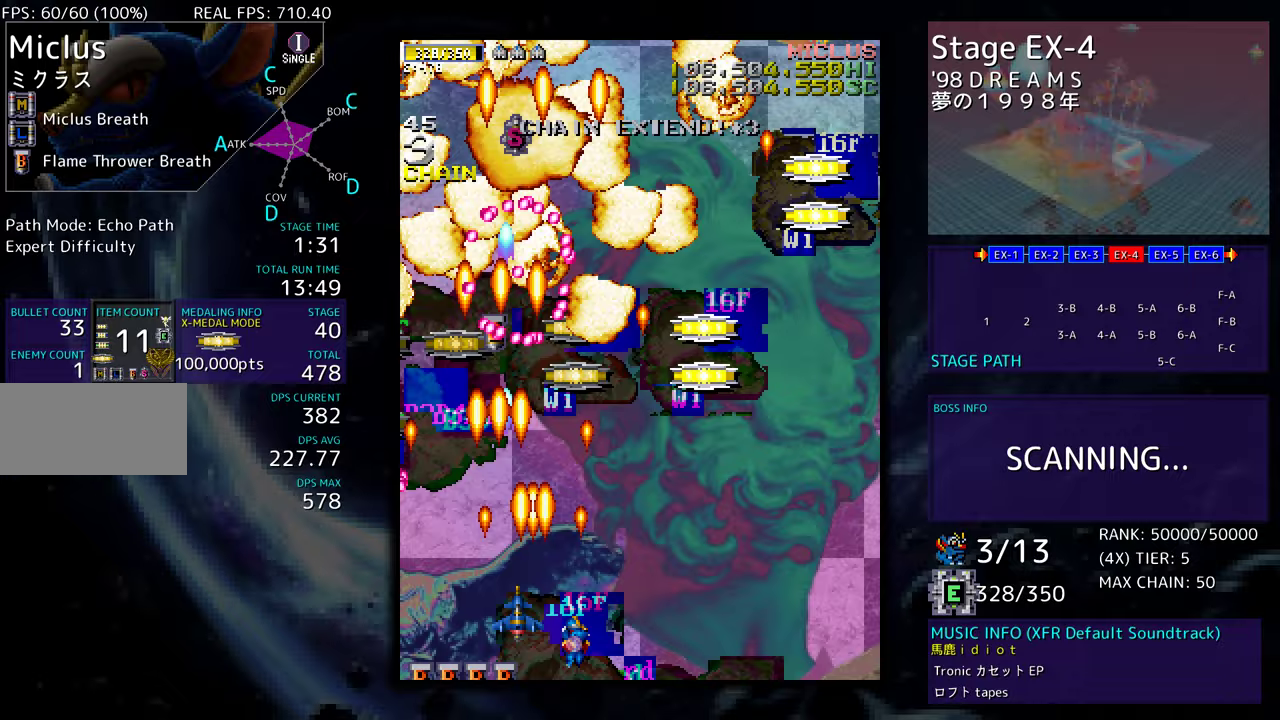
{"buttons": ["DPAD_UP"], "events": [[267, "DPAD_RIGHT", "up"], [317, "DPAD_LEFT", "down"], [417, "DPAD_LEFT", "up"]]}
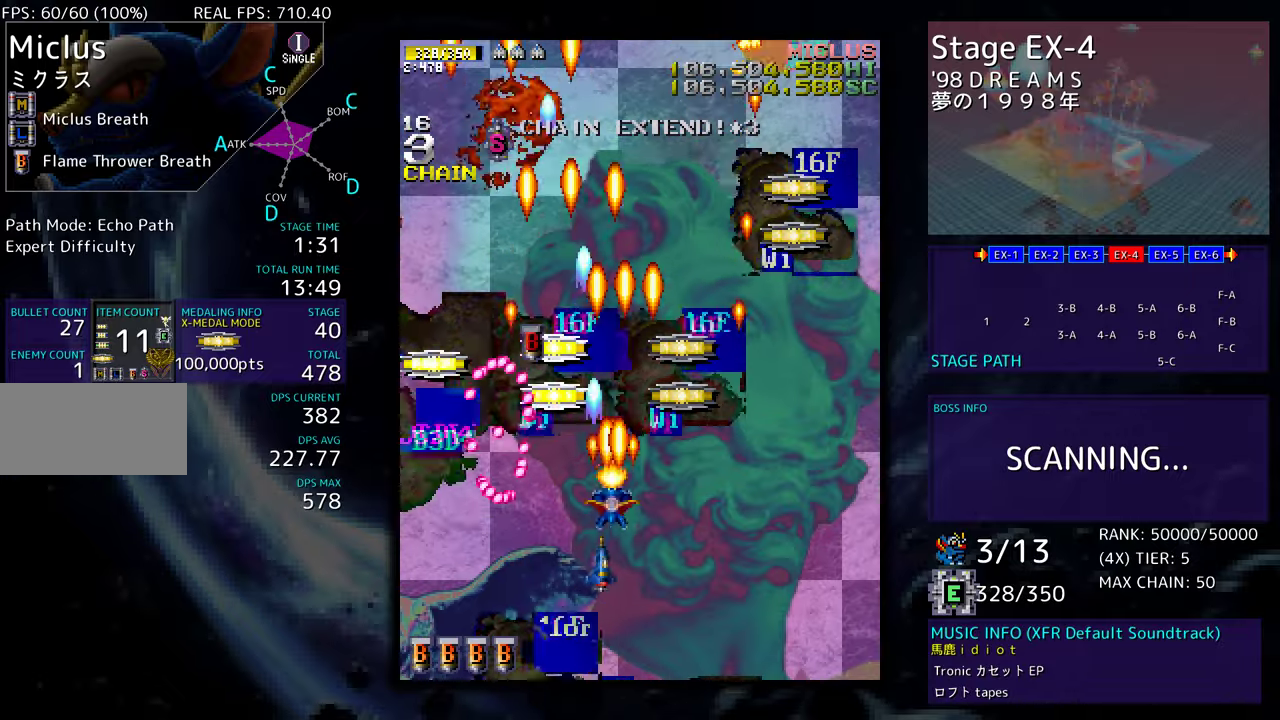
{"buttons": ["DPAD_UP", "DPAD_LEFT"], "events": [[167, "DPAD_LEFT", "down"], [333, "DPAD_LEFT", "up"], [450, "DPAD_LEFT", "down"]]}
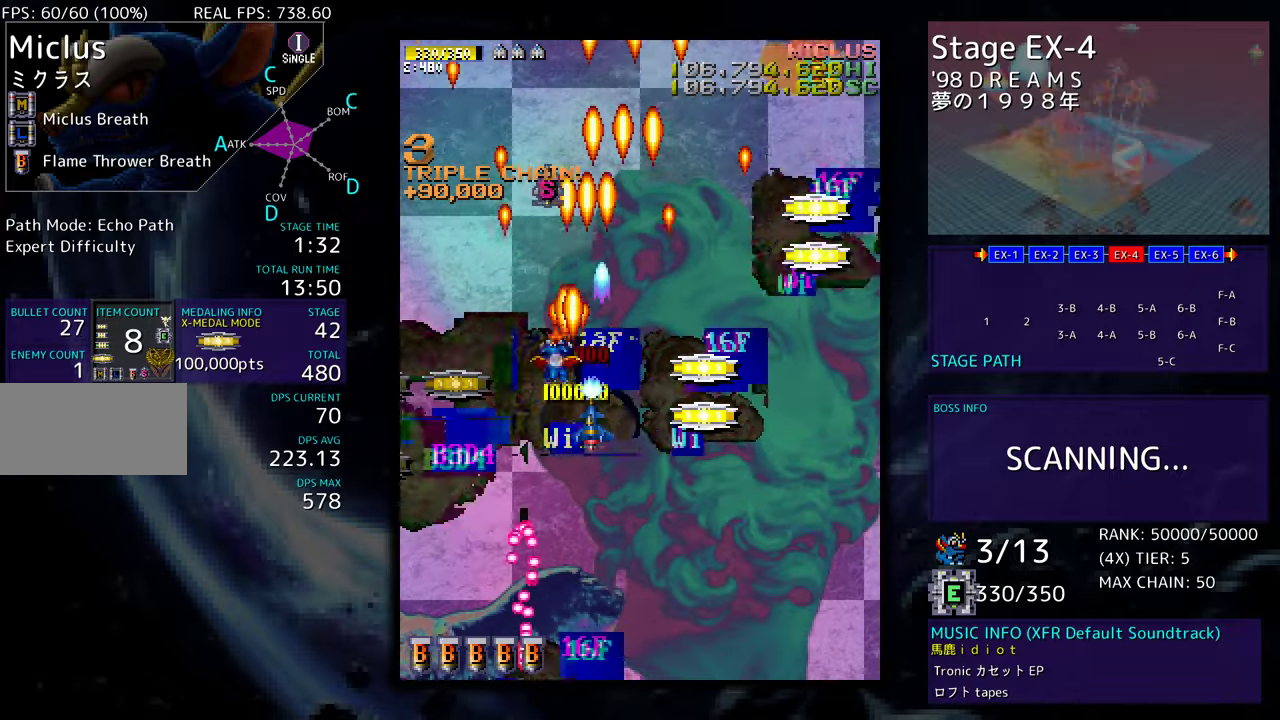
{"buttons": ["DPAD_RIGHT"], "events": [[17, "DPAD_UP", "up"], [50, "DPAD_DOWN", "down"], [200, "DPAD_DOWN", "up"], [250, "DPAD_UP", "down"], [267, "DPAD_LEFT", "up"], [267, "DPAD_UP", "up"], [283, "DPAD_RIGHT", "down"], [333, "DPAD_DOWN", "down"], [467, "DPAD_DOWN", "up"]]}
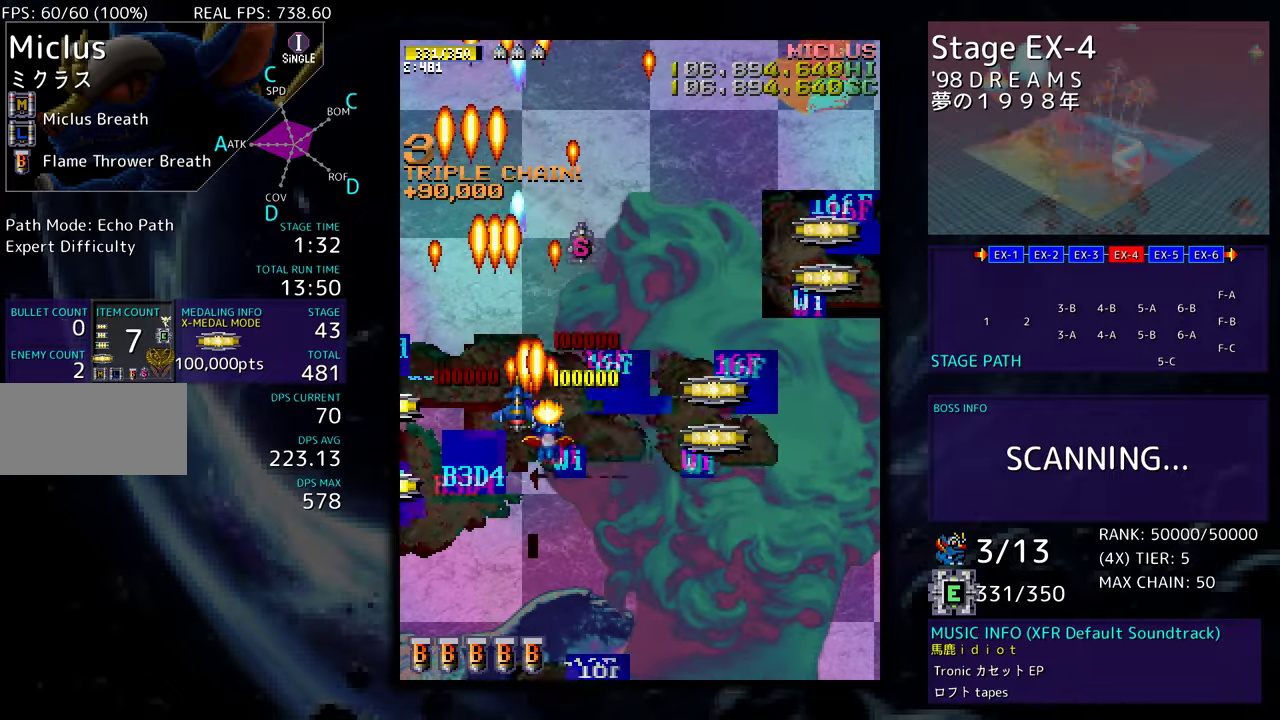
{"buttons": ["DPAD_LEFT"], "events": [[350, "DPAD_DOWN", "down"], [417, "DPAD_RIGHT", "up"], [433, "DPAD_LEFT", "down"], [500, "DPAD_DOWN", "up"]]}
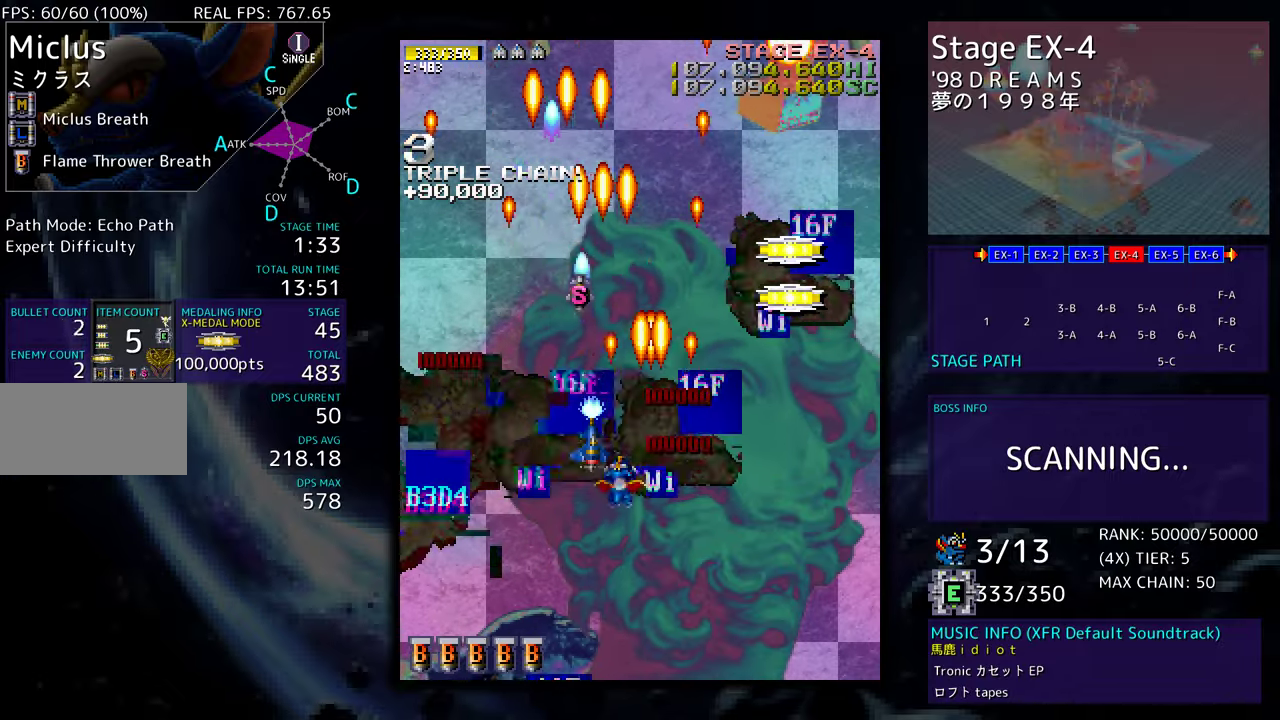
{"buttons": ["DPAD_DOWN", "DPAD_LEFT"], "events": [[500, "DPAD_DOWN", "down"]]}
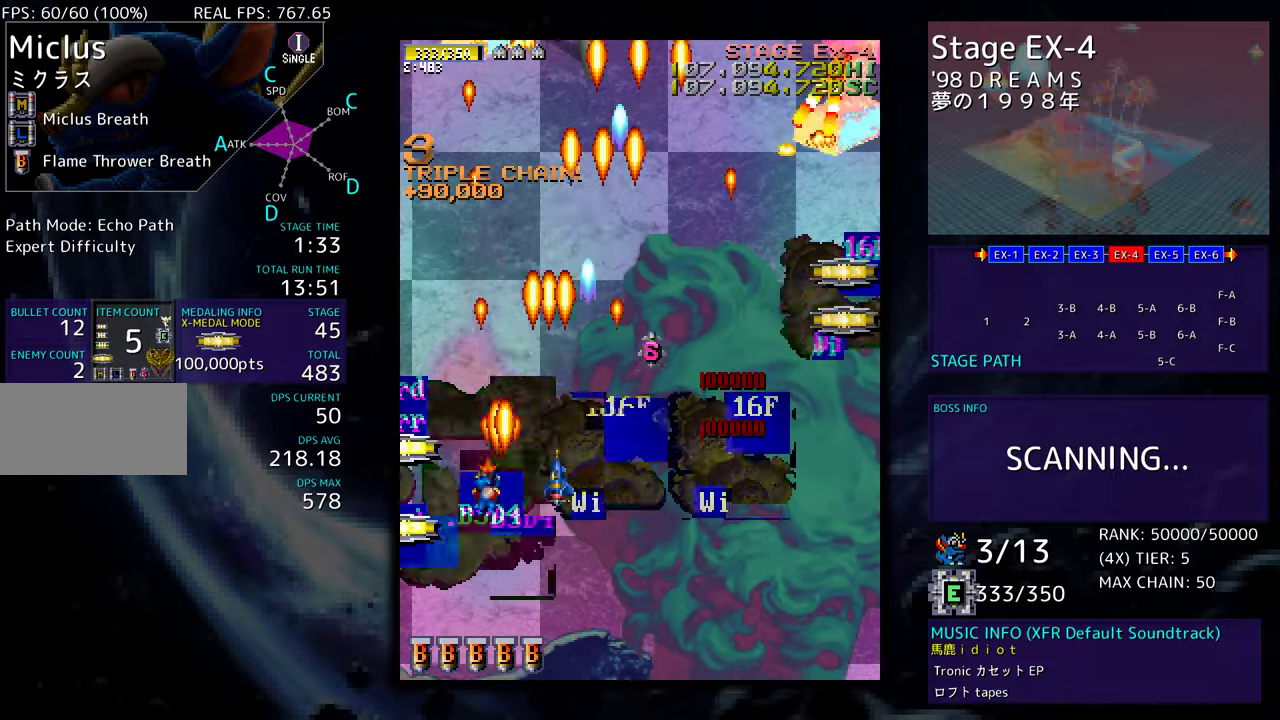
{"buttons": ["DPAD_UP", "DPAD_RIGHT"], "events": [[233, "DPAD_DOWN", "up"], [250, "DPAD_UP", "down"], [317, "DPAD_LEFT", "up"], [367, "DPAD_RIGHT", "down"]]}
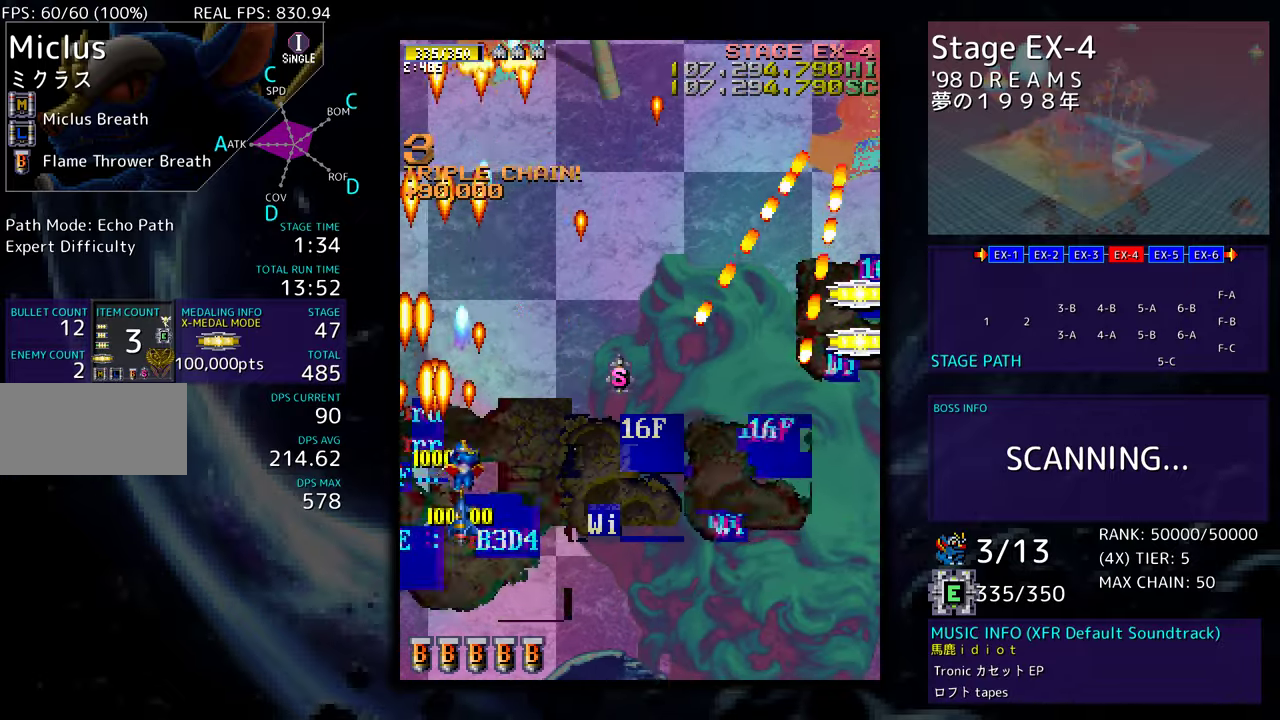
{"buttons": ["DPAD_RIGHT"], "events": [[317, "DPAD_RIGHT", "up"], [417, "DPAD_RIGHT", "down"], [433, "DPAD_UP", "up"]]}
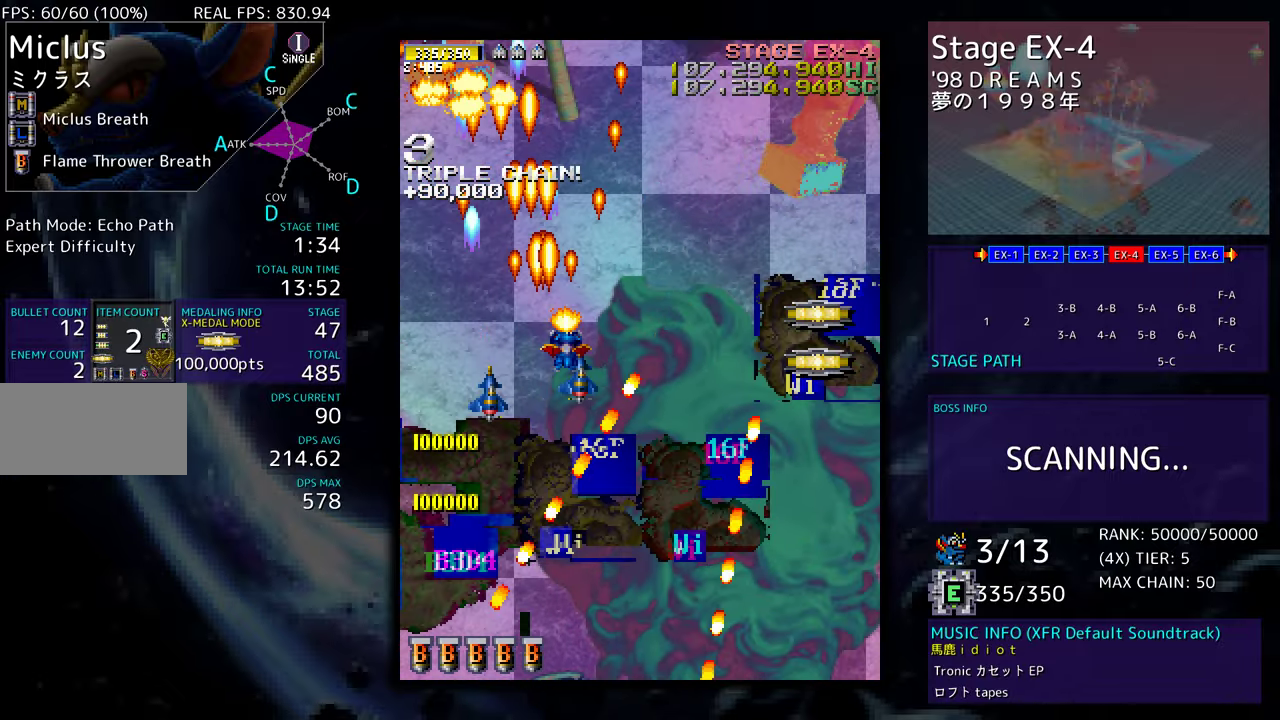
{"buttons": ["DPAD_DOWN"], "events": [[67, "DPAD_DOWN", "down"], [267, "DPAD_RIGHT", "up"]]}
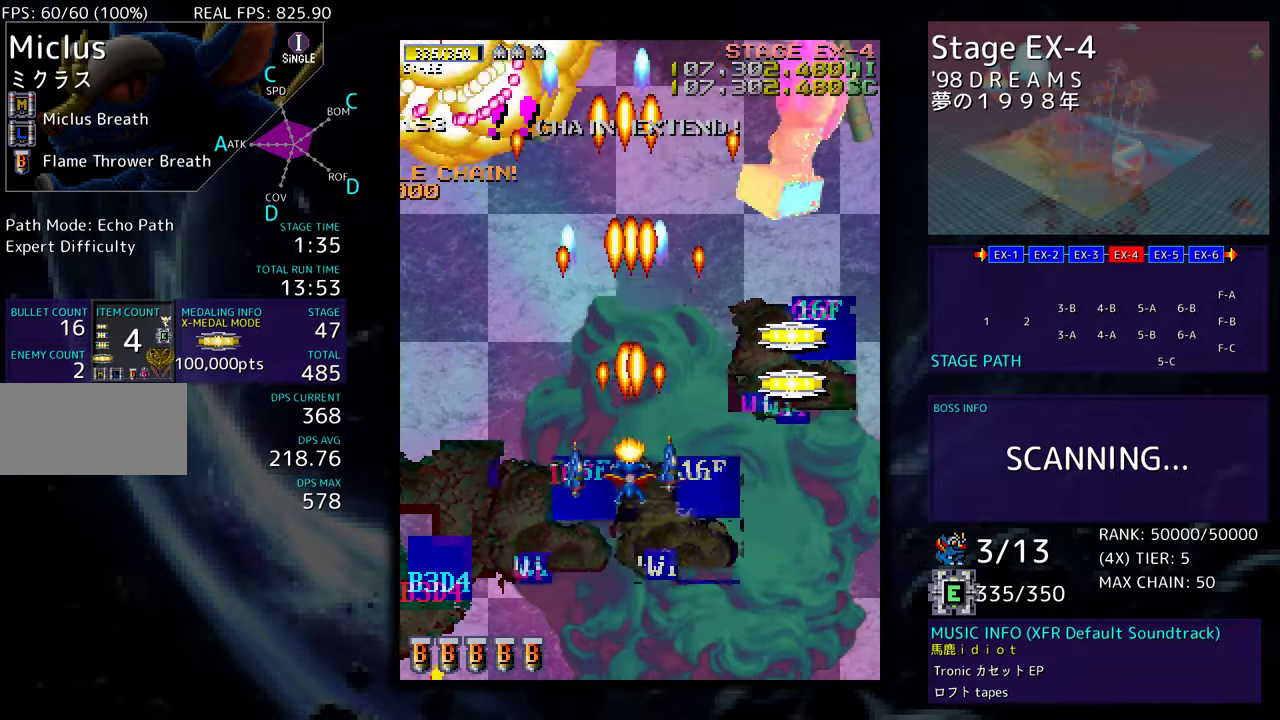
{"buttons": [], "events": [[100, "DPAD_RIGHT", "down"], [217, "DPAD_RIGHT", "up"], [233, "DPAD_DOWN", "up"], [450, "DPAD_DOWN", "down"], [483, "DPAD_DOWN", "up"]]}
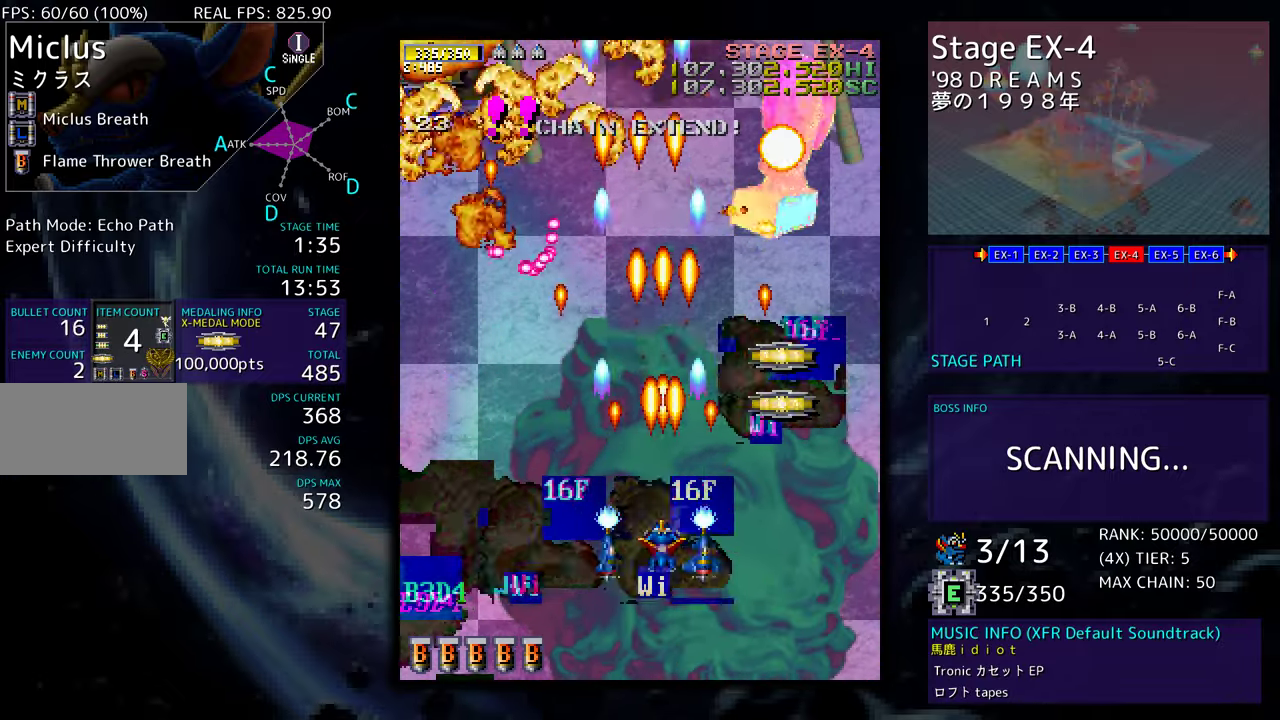
{"buttons": [], "events": [[233, "DPAD_DOWN", "down"], [317, "DPAD_DOWN", "up"]]}
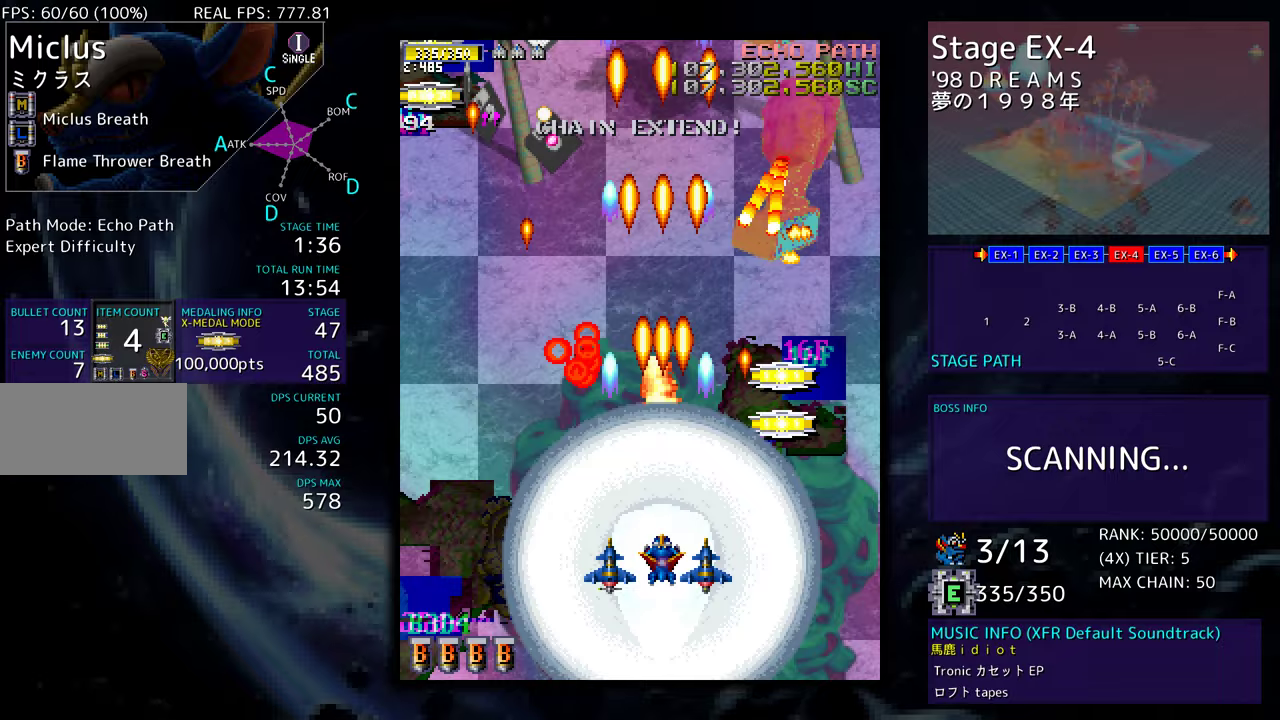
{"buttons": [], "events": [[150, "DPAD_DOWN", "down"], [167, "DPAD_RIGHT", "down"], [200, "DPAD_RIGHT", "up"], [217, "DPAD_DOWN", "up"], [450, "DPAD_DOWN", "down"], [483, "DPAD_DOWN", "up"]]}
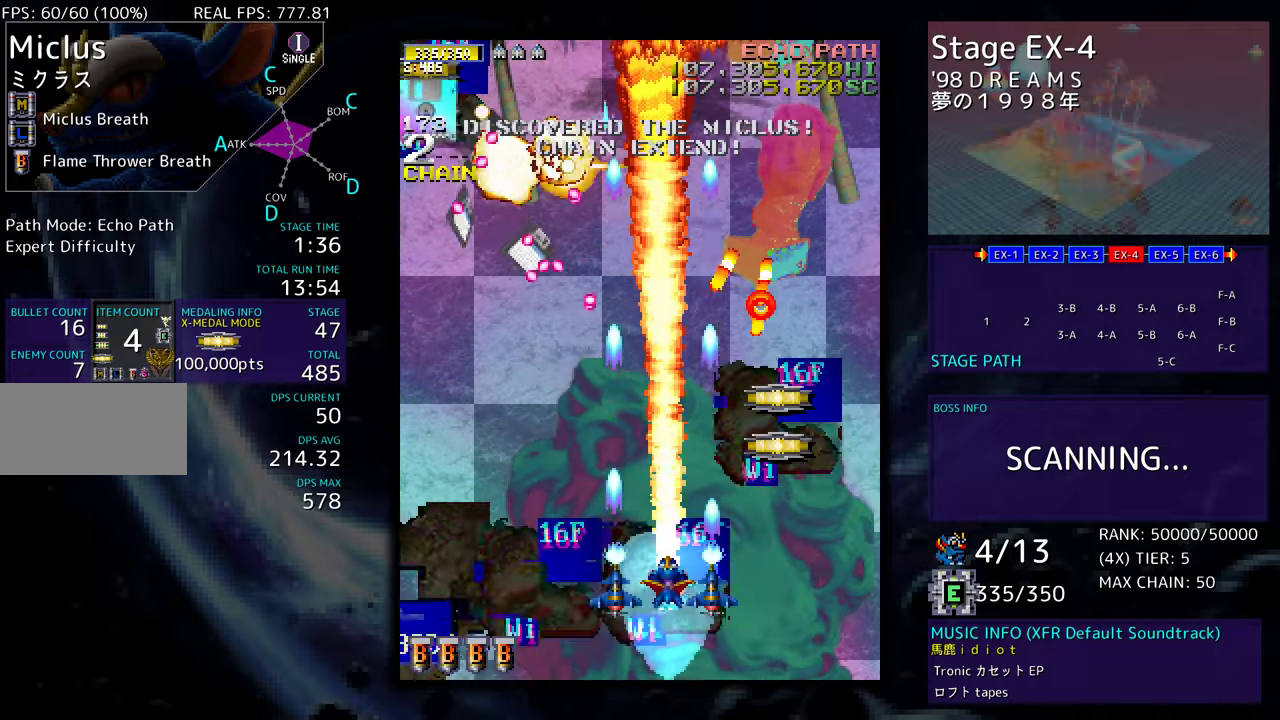
{"buttons": [], "events": [[267, "DPAD_DOWN", "down"], [350, "DPAD_DOWN", "up"], [433, "DPAD_DOWN", "down"], [500, "DPAD_DOWN", "up"]]}
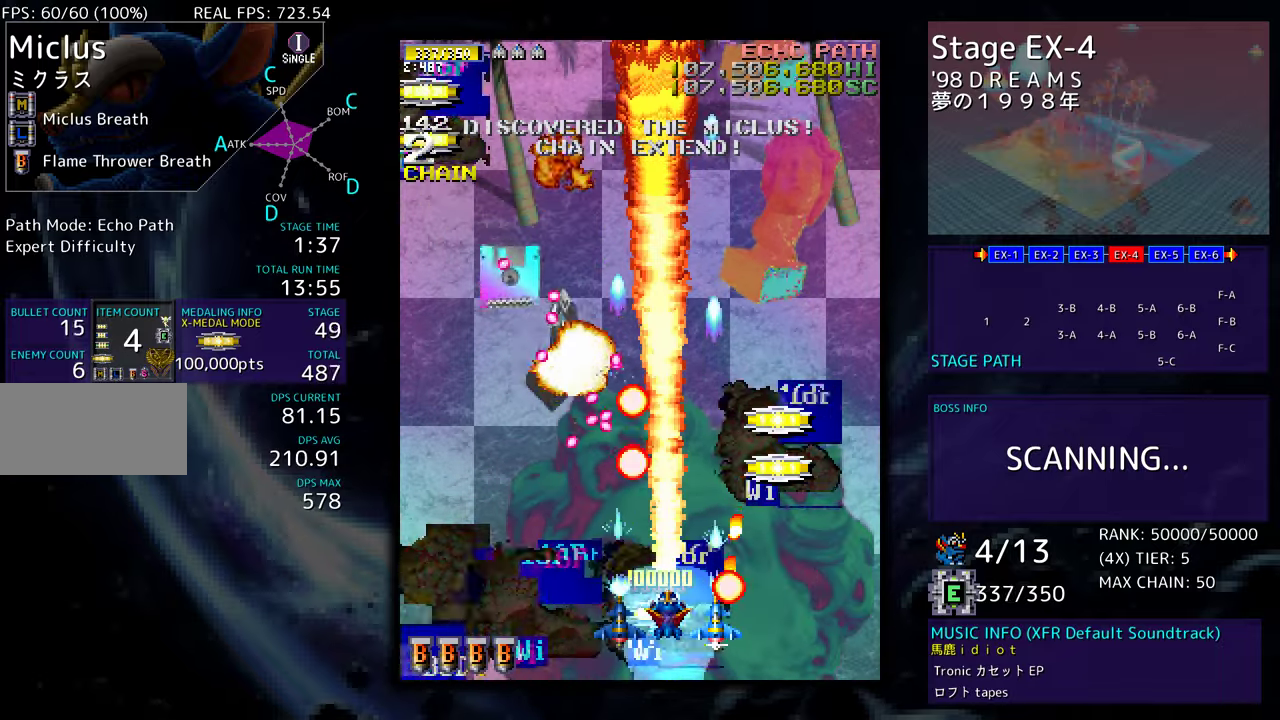
{"buttons": ["DPAD_LEFT"], "events": [[233, "DPAD_DOWN", "down"], [300, "DPAD_DOWN", "up"], [417, "DPAD_DOWN", "down"], [433, "DPAD_LEFT", "down"], [483, "DPAD_DOWN", "up"]]}
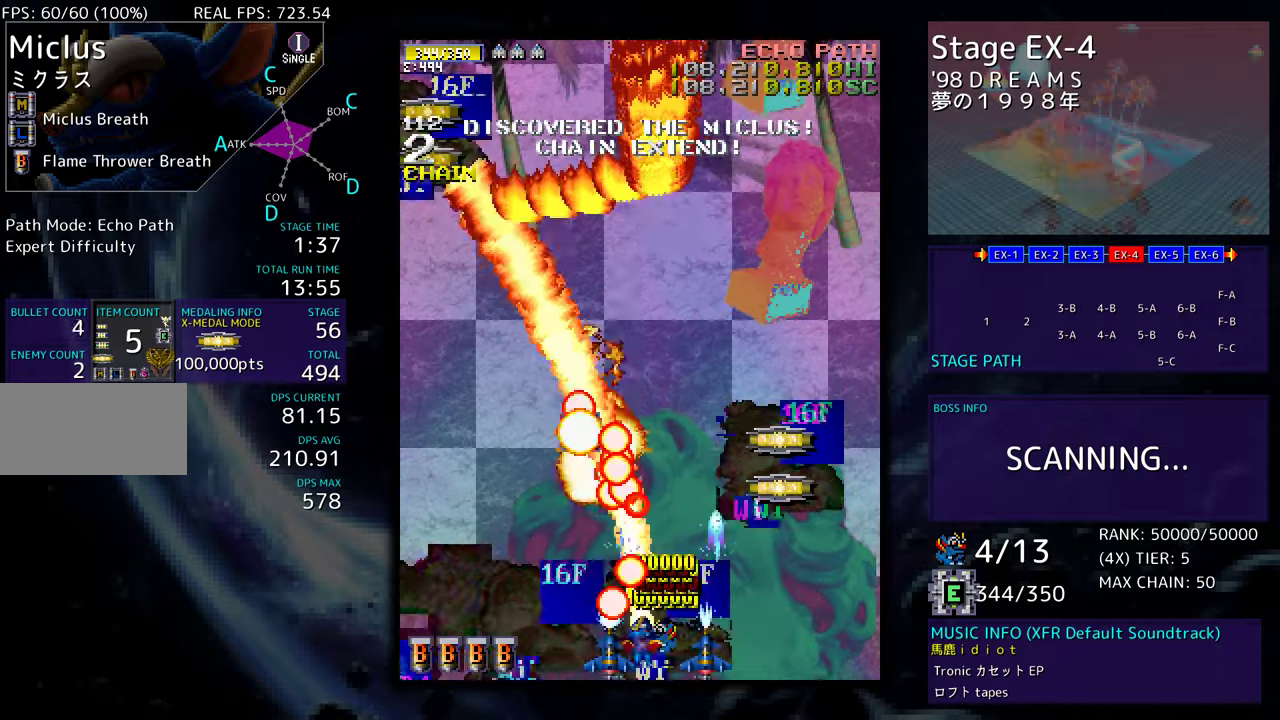
{"buttons": ["DPAD_UP", "DPAD_RIGHT"], "events": [[100, "DPAD_DOWN", "down"], [100, "DPAD_LEFT", "up"], [100, "DPAD_RIGHT", "down"], [200, "DPAD_DOWN", "up"], [300, "DPAD_UP", "down"]]}
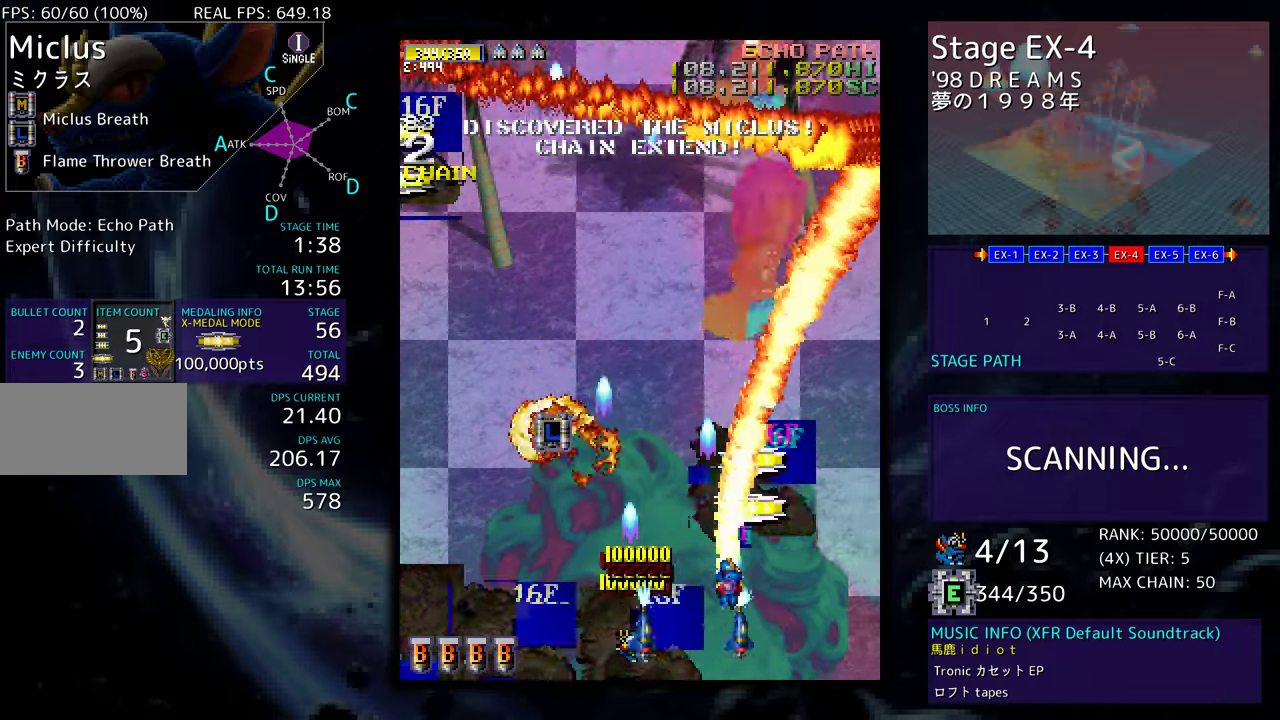
{"buttons": [], "events": [[217, "DPAD_RIGHT", "up"], [250, "DPAD_LEFT", "down"], [383, "DPAD_LEFT", "up"], [400, "DPAD_UP", "up"]]}
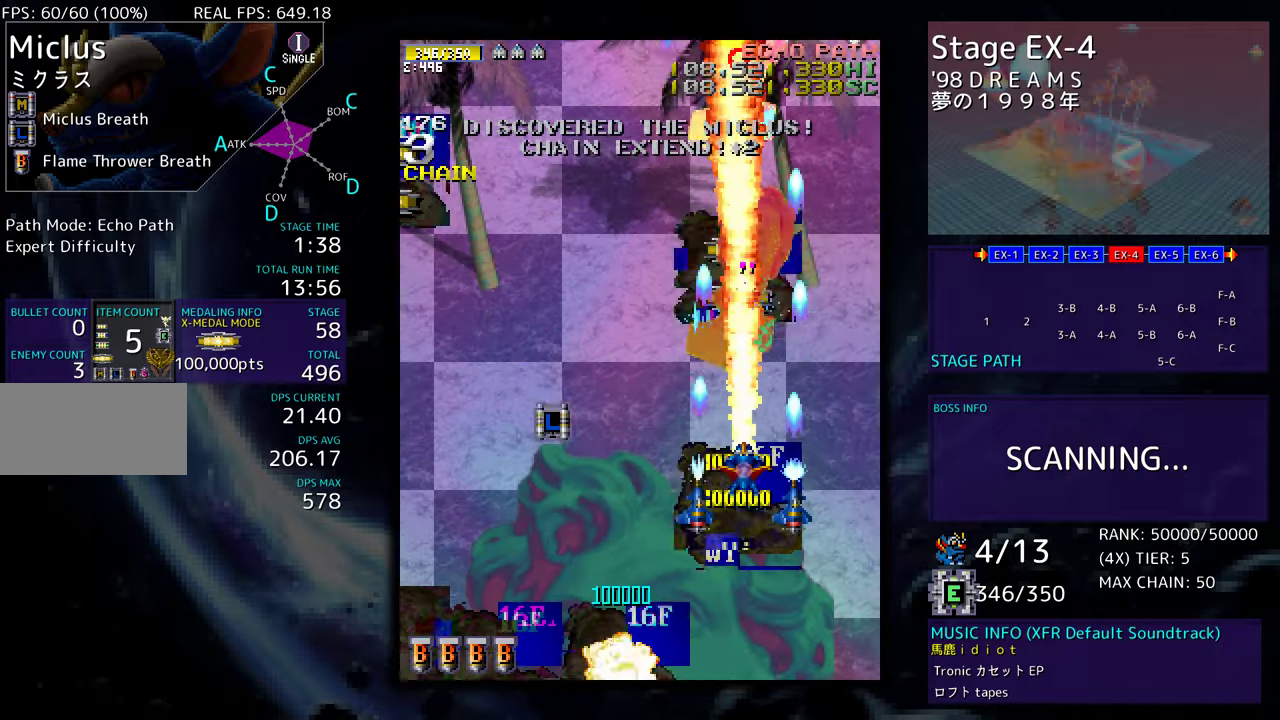
{"buttons": ["DPAD_DOWN"], "events": [[500, "DPAD_DOWN", "down"]]}
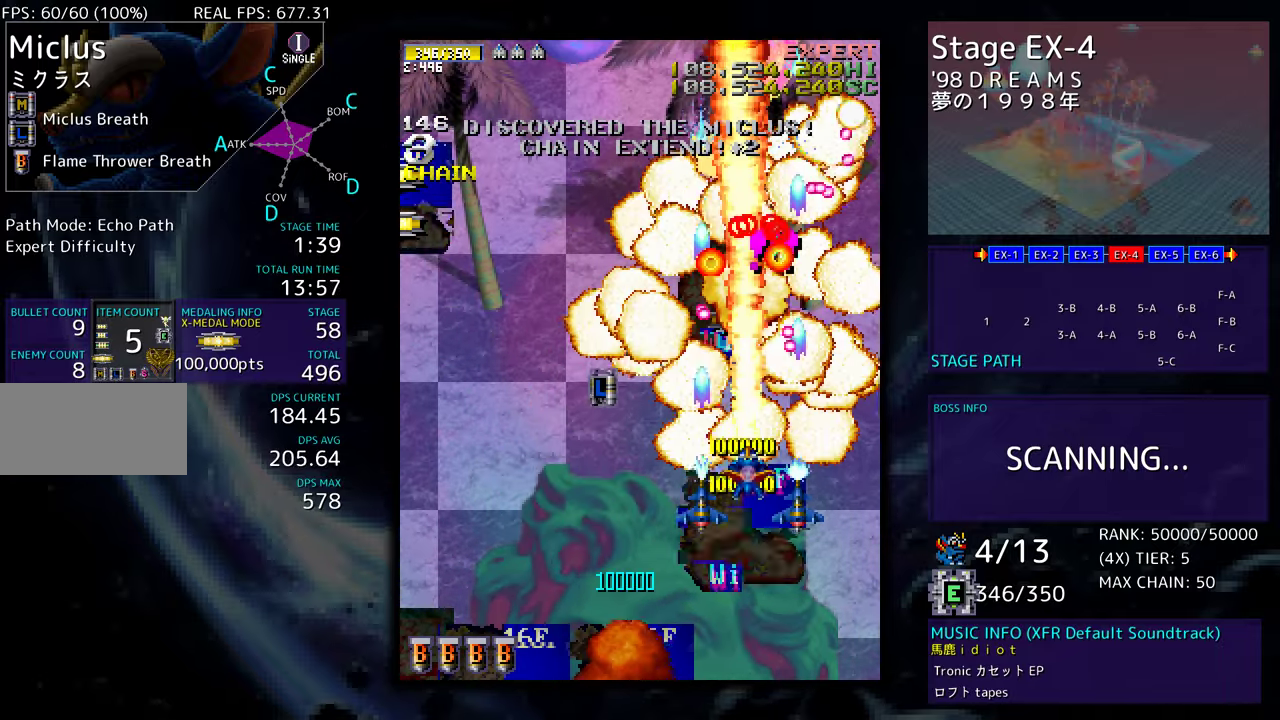
{"buttons": ["DPAD_LEFT"], "events": [[117, "DPAD_DOWN", "up"], [150, "DPAD_DOWN", "down"], [200, "DPAD_LEFT", "down"], [433, "DPAD_DOWN", "up"]]}
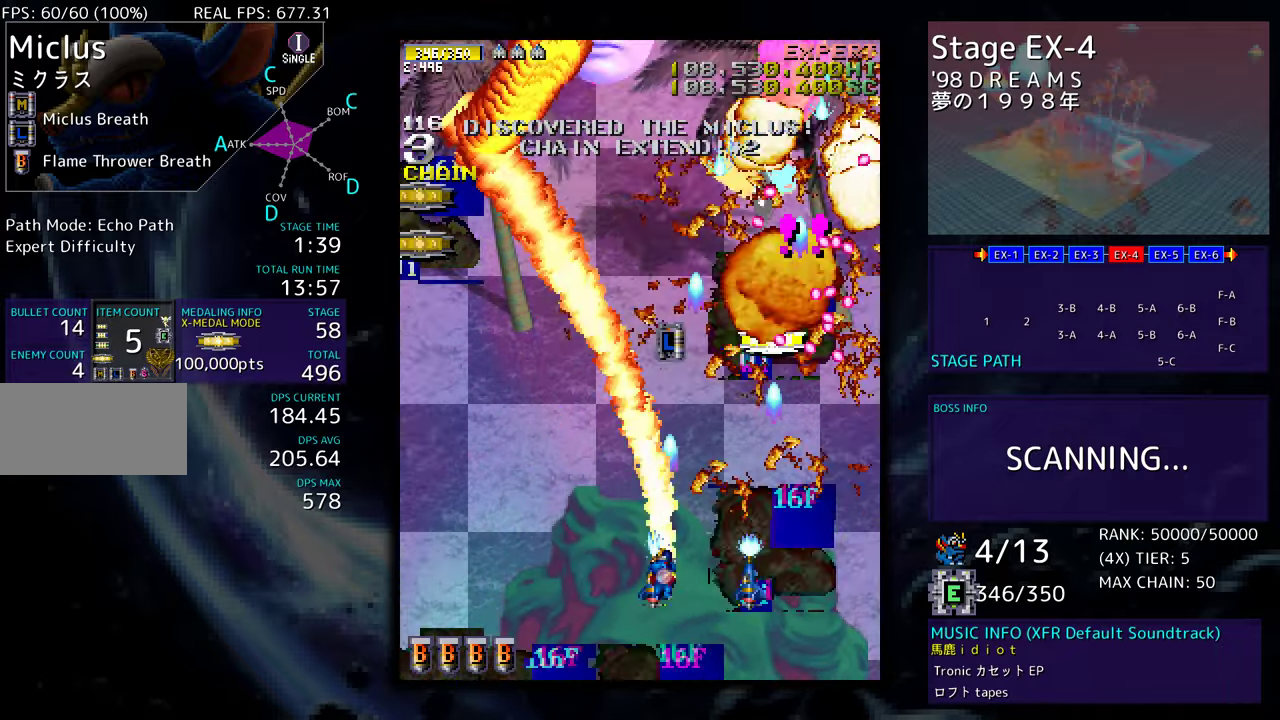
{"buttons": ["DPAD_UP", "DPAD_RIGHT"], "events": [[17, "DPAD_UP", "down"], [450, "DPAD_LEFT", "up"], [483, "DPAD_RIGHT", "down"]]}
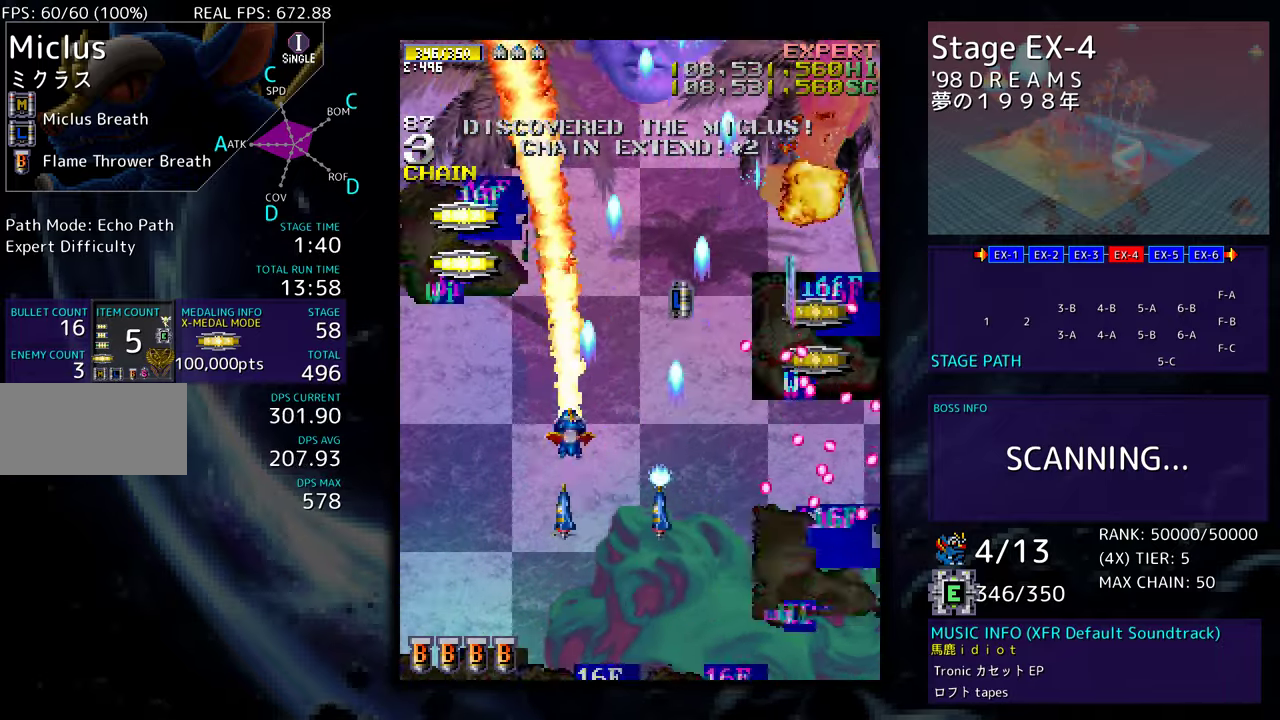
{"buttons": ["DPAD_LEFT"]}
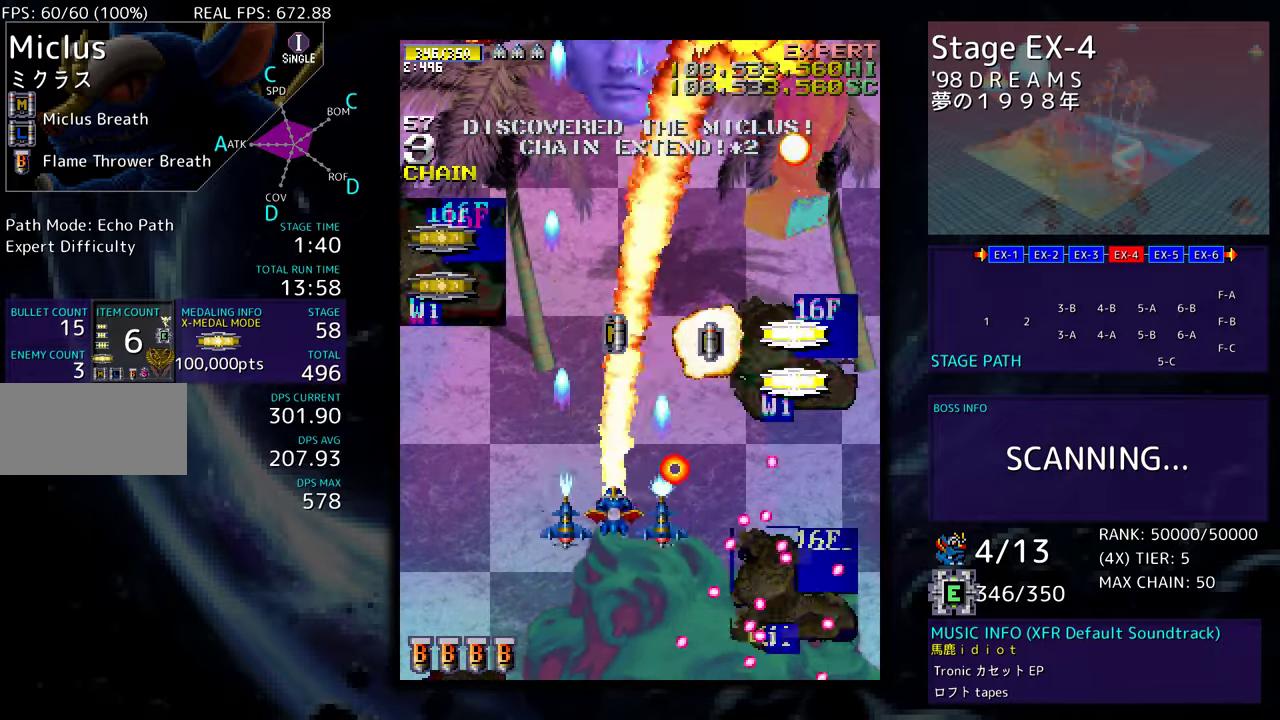
{"buttons": ["DPAD_UP", "DPAD_RIGHT"], "events": [[167, "DPAD_UP", "down"], [383, "DPAD_LEFT", "up"], [417, "DPAD_RIGHT", "down"]]}